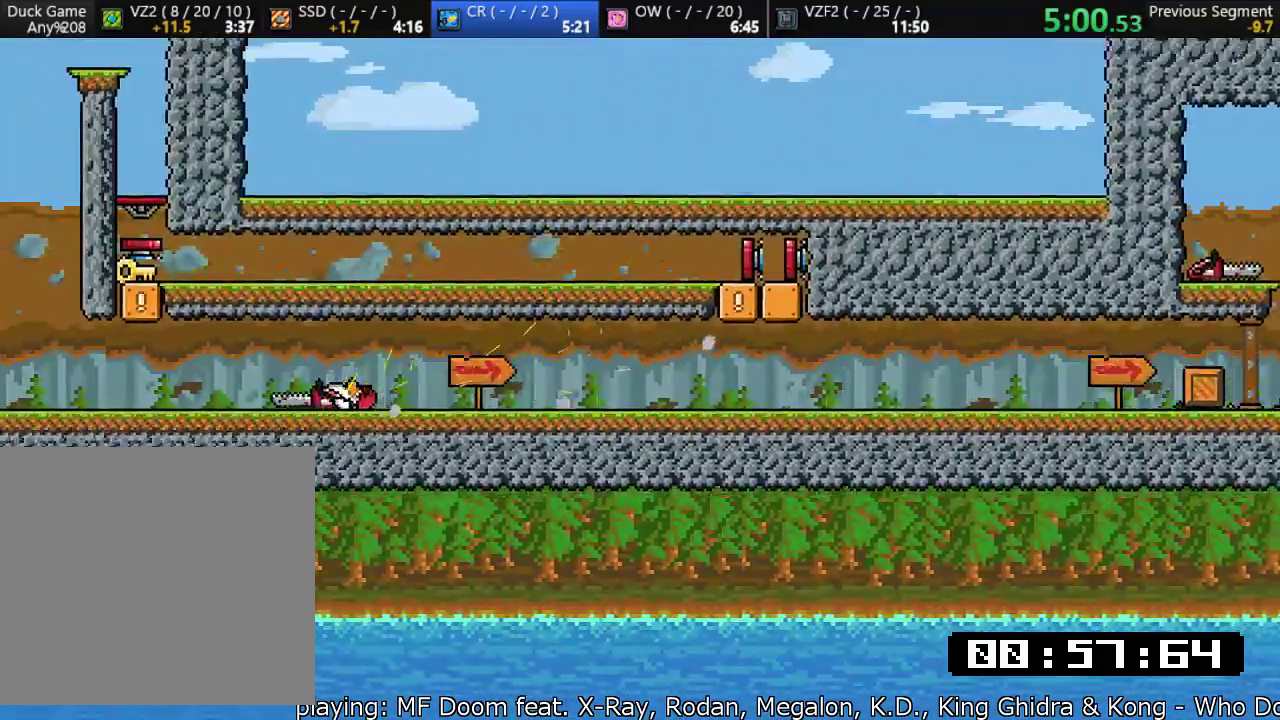
Gameplay with a controller (PlayStation layout); each line is a JSON object with the inputs held at the frame after it. "events" lists button and stick changes between this image and that frame as [ms after this image, input, new state], when the widget could be followed in between. Not read: right_stick.
{"buttons": [], "left_stick": "up-right", "events": [[100, "left_stick", "up-right"], [133, "SQUARE", "up"], [167, "CROSS", "up"]]}
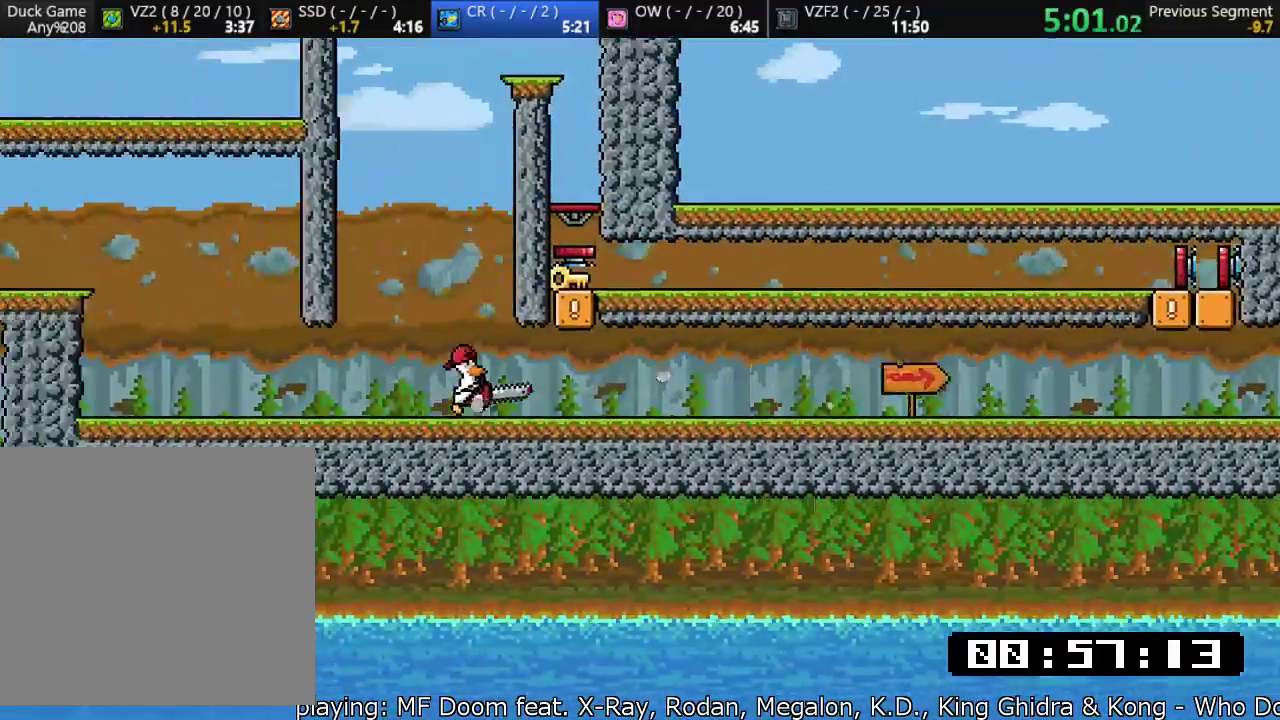
{"buttons": ["SQUARE"], "left_stick": "down", "events": [[100, "CROSS", "down"], [117, "left_stick", "right"], [133, "R1", "down"], [200, "CROSS", "up"], [217, "R1", "up"], [333, "SQUARE", "down"], [383, "left_stick", "down"], [450, "R1", "down"], [500, "R1", "up"]]}
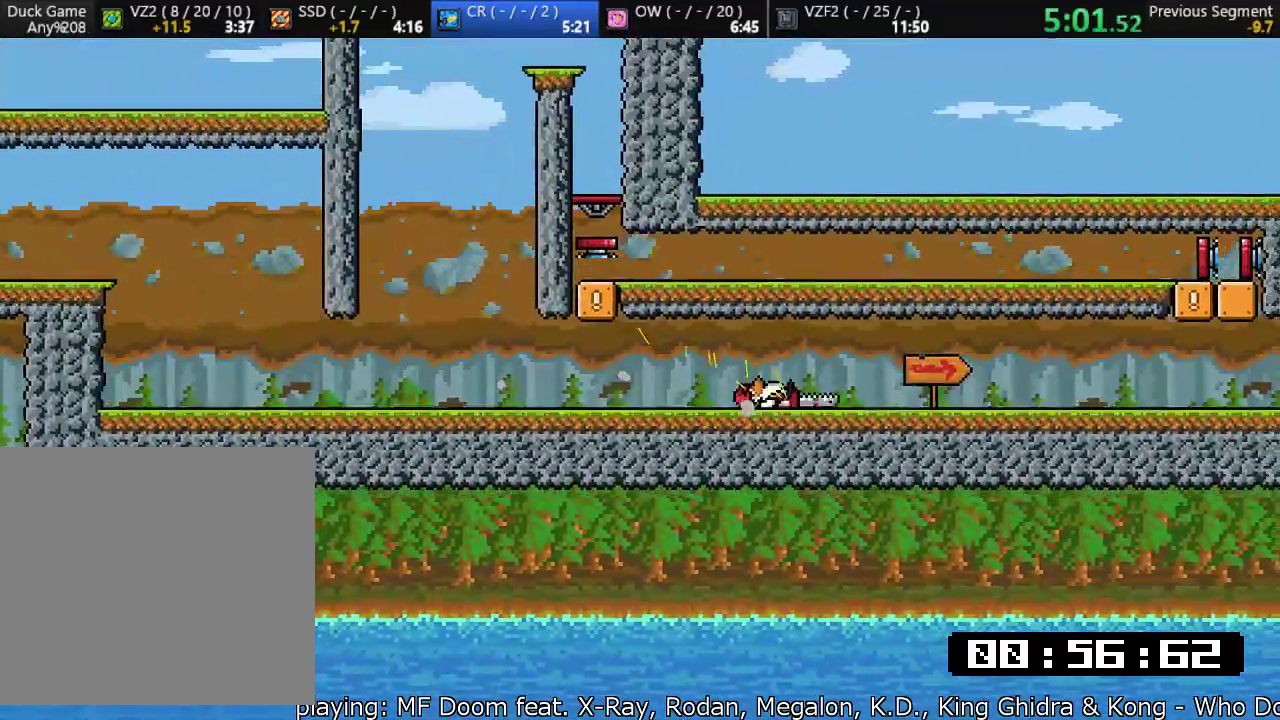
{"buttons": ["SQUARE"], "left_stick": "down", "events": []}
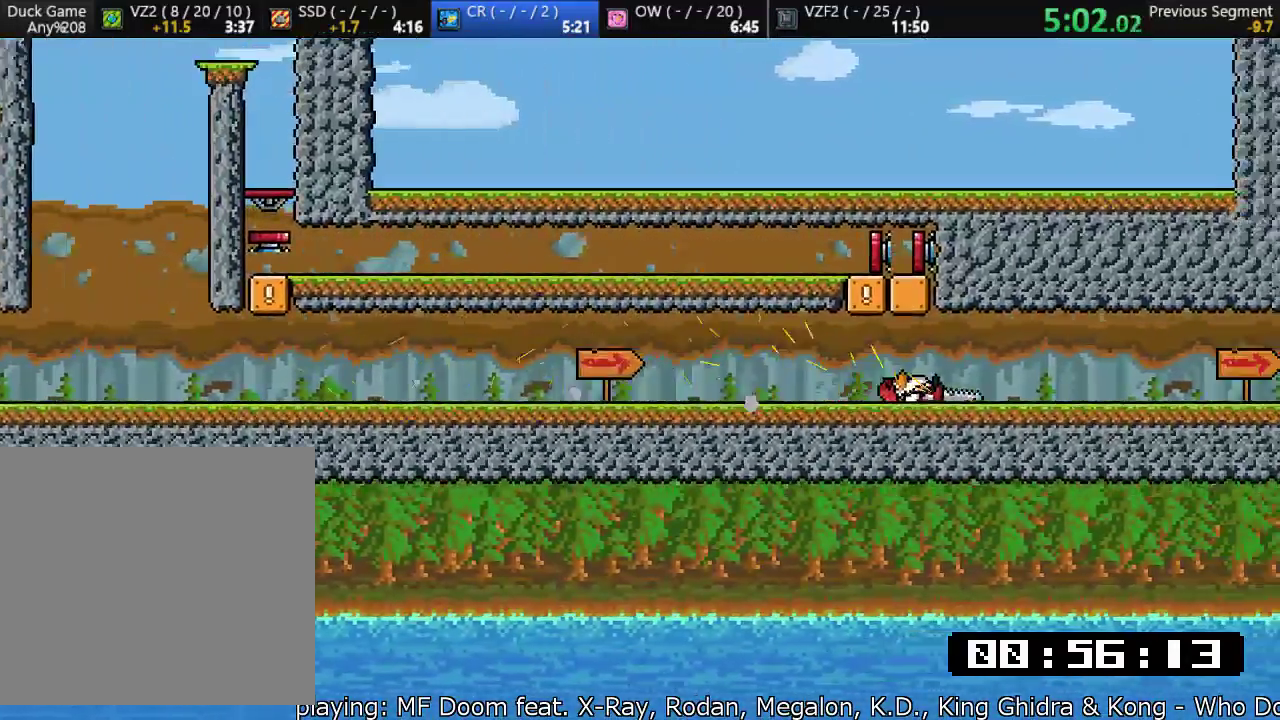
{"buttons": ["SQUARE"], "left_stick": "down", "events": [[217, "CROSS", "down"], [233, "R1", "down"], [283, "R1", "up"], [317, "CROSS", "up"]]}
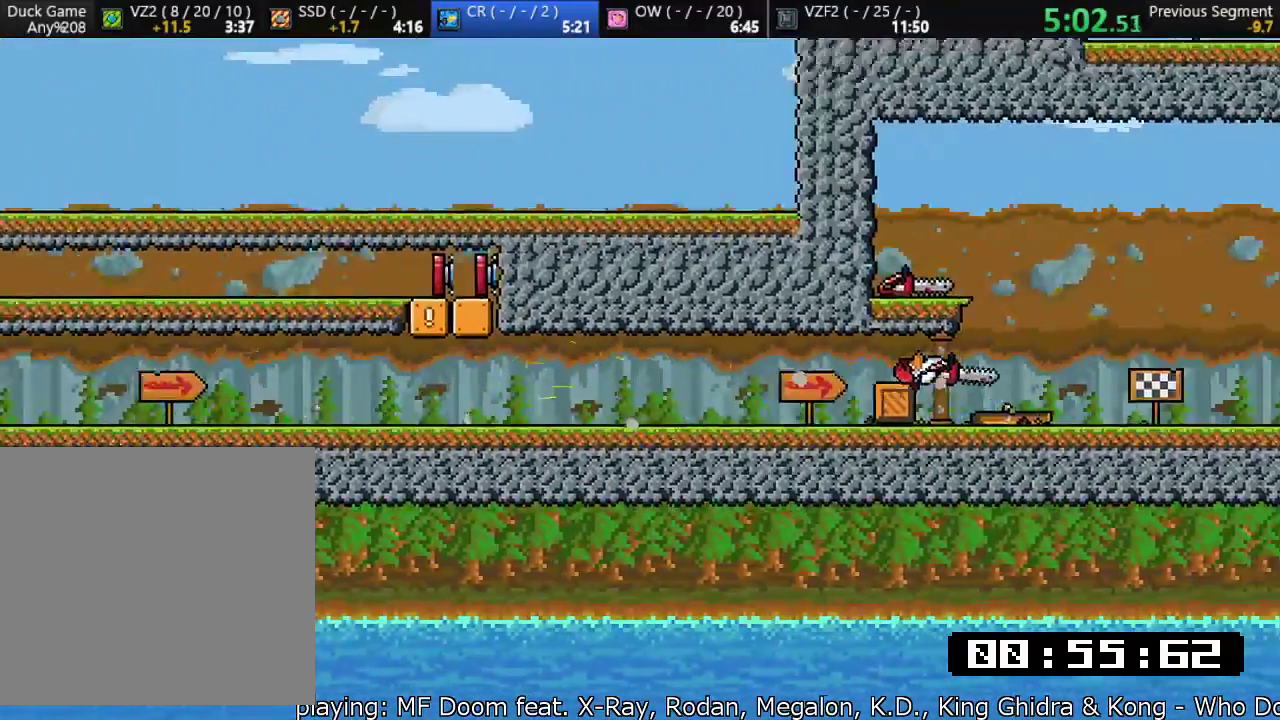
{"buttons": ["SQUARE"], "left_stick": "down", "events": []}
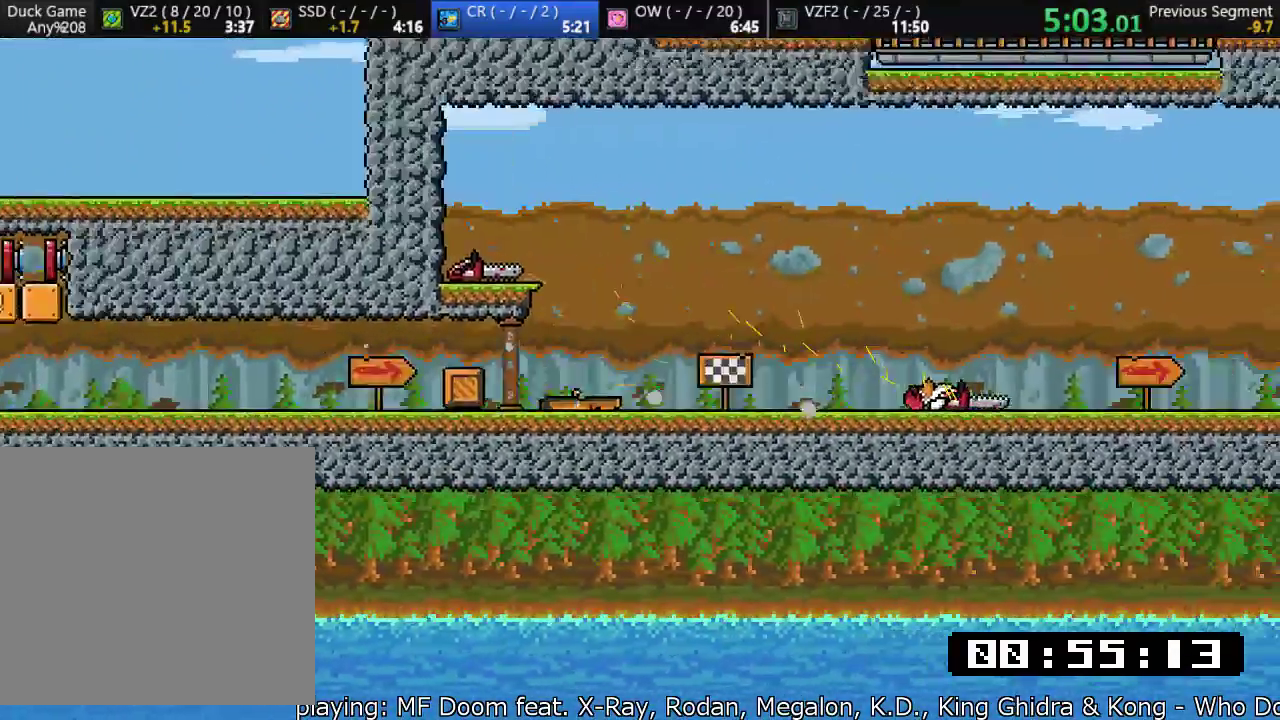
{"buttons": ["SQUARE"], "left_stick": "down", "events": [[250, "CROSS", "down"], [400, "CROSS", "up"]]}
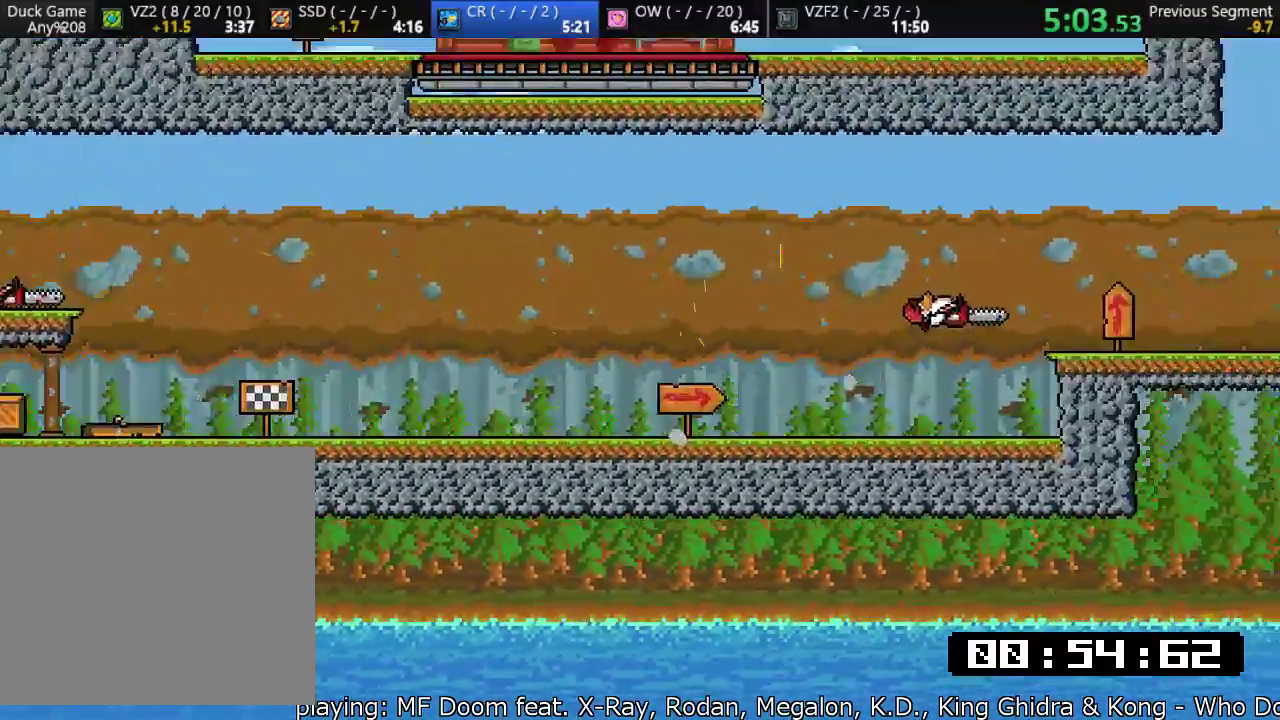
{"buttons": ["CROSS", "SQUARE"], "left_stick": "down", "events": [[433, "CROSS", "down"]]}
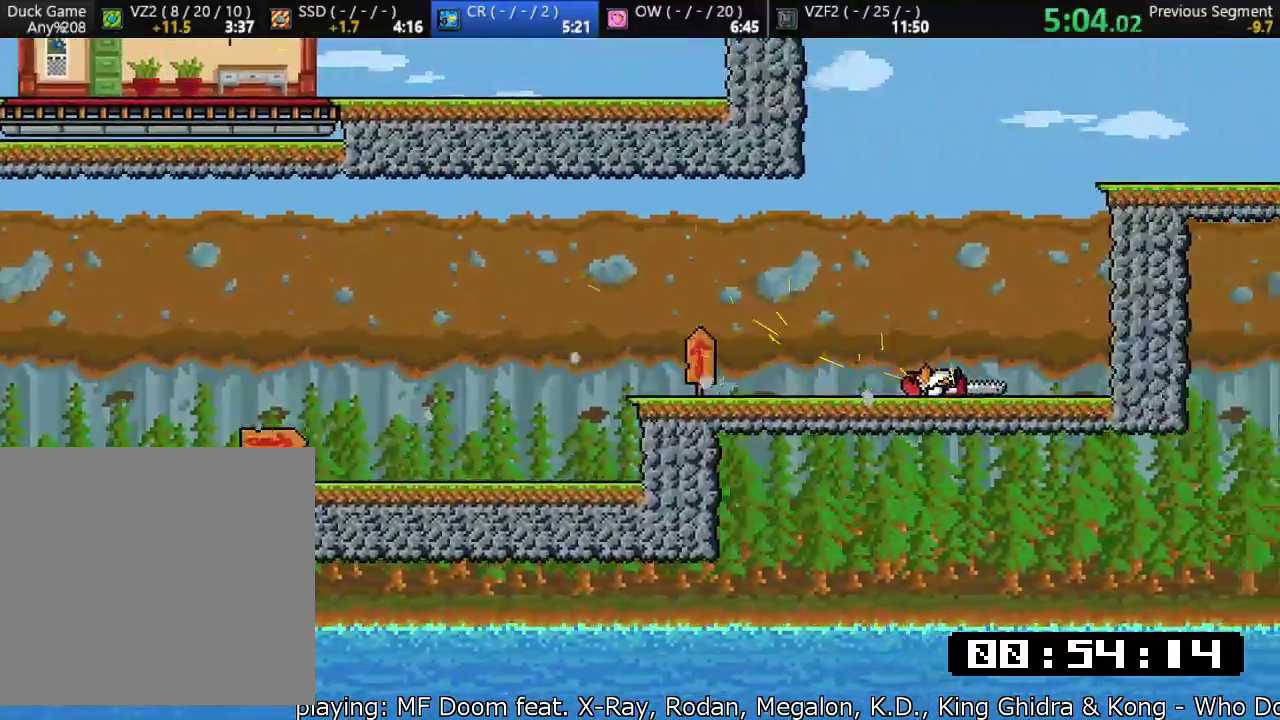
{"buttons": [], "left_stick": "right", "events": [[200, "left_stick", "down-right"], [217, "R1", "down"], [283, "R1", "up"], [300, "CROSS", "up"], [333, "SQUARE", "up"], [333, "left_stick", "right"]]}
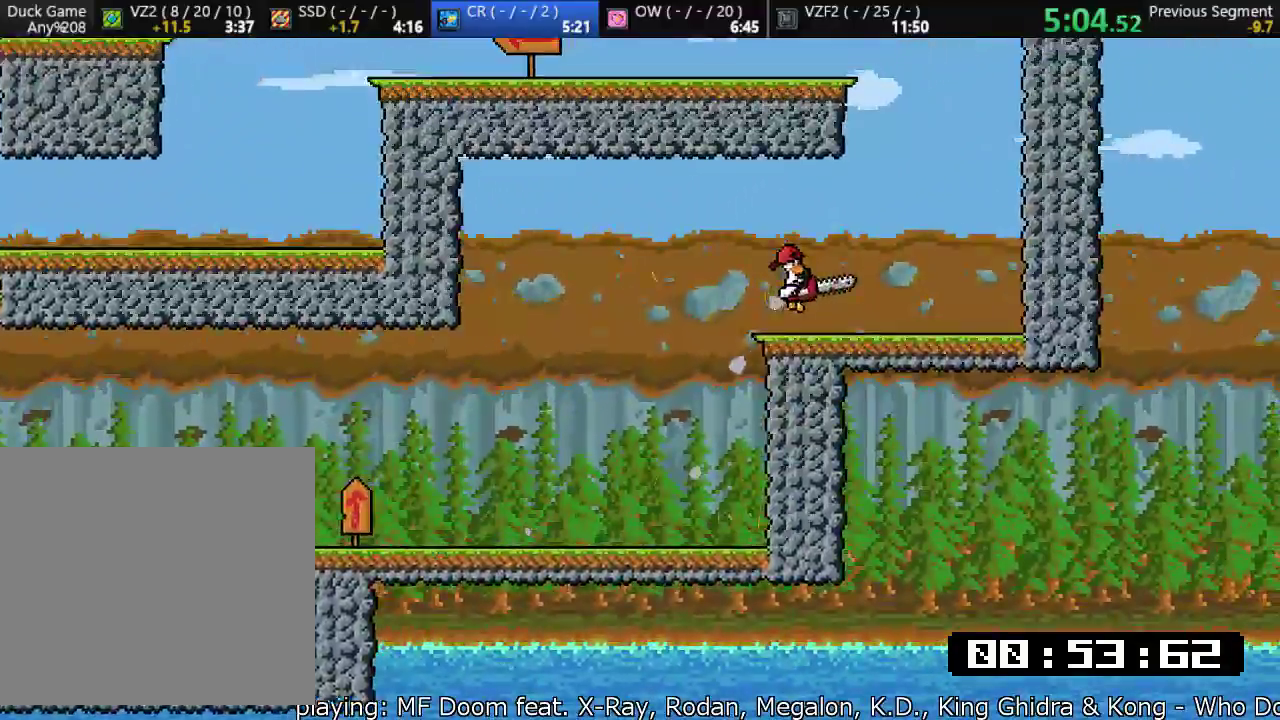
{"buttons": ["CROSS", "SQUARE", "R1"], "left_stick": "left", "events": [[33, "SQUARE", "down"], [50, "R1", "down"], [100, "left_stick", "down-right"], [133, "CROSS", "down"], [183, "R1", "up"], [433, "R1", "down"], [483, "left_stick", "left"]]}
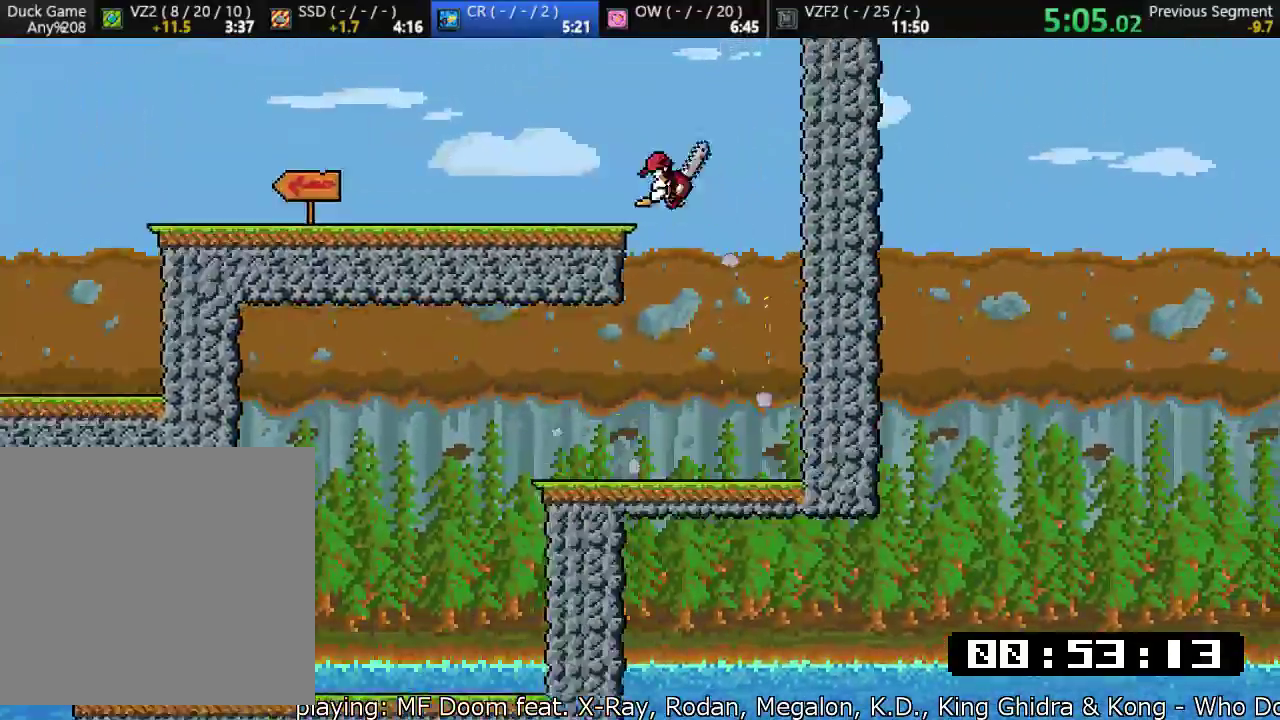
{"buttons": [], "left_stick": "down-left", "events": [[67, "R1", "up"], [100, "CROSS", "up"], [117, "SQUARE", "up"], [433, "left_stick", "down-left"]]}
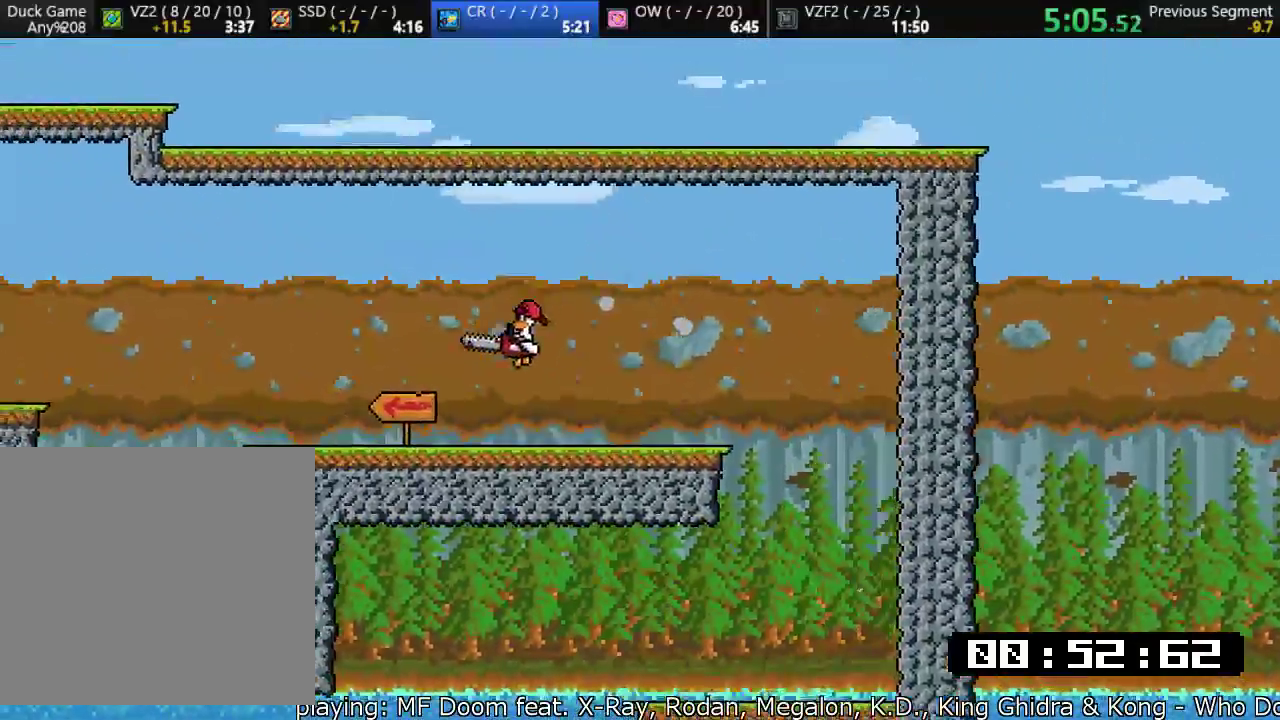
{"buttons": [], "left_stick": "down-right", "events": [[50, "SQUARE", "down"], [350, "R1", "down"], [350, "SQUARE", "up"], [417, "R1", "up"], [450, "left_stick", "down-right"]]}
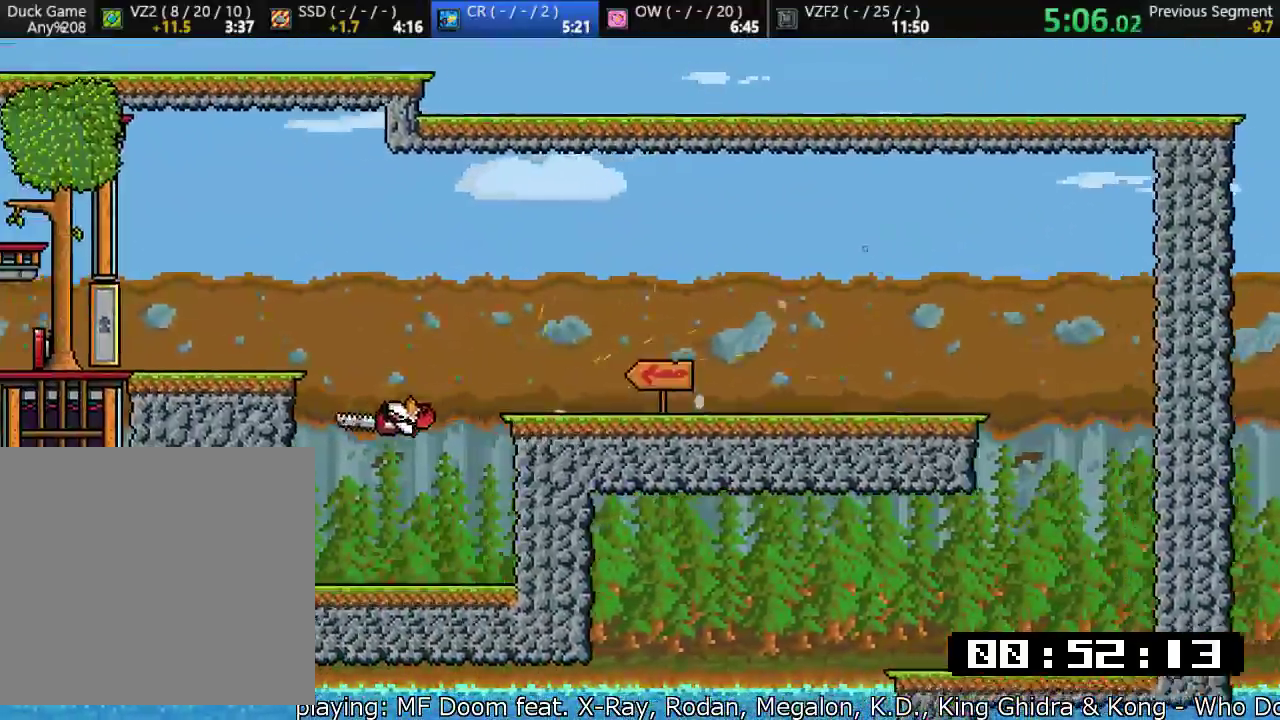
{"buttons": ["SQUARE"], "left_stick": "down-left", "events": [[50, "left_stick", "right"], [150, "left_stick", "up"], [250, "left_stick", "down-left"], [283, "SQUARE", "down"]]}
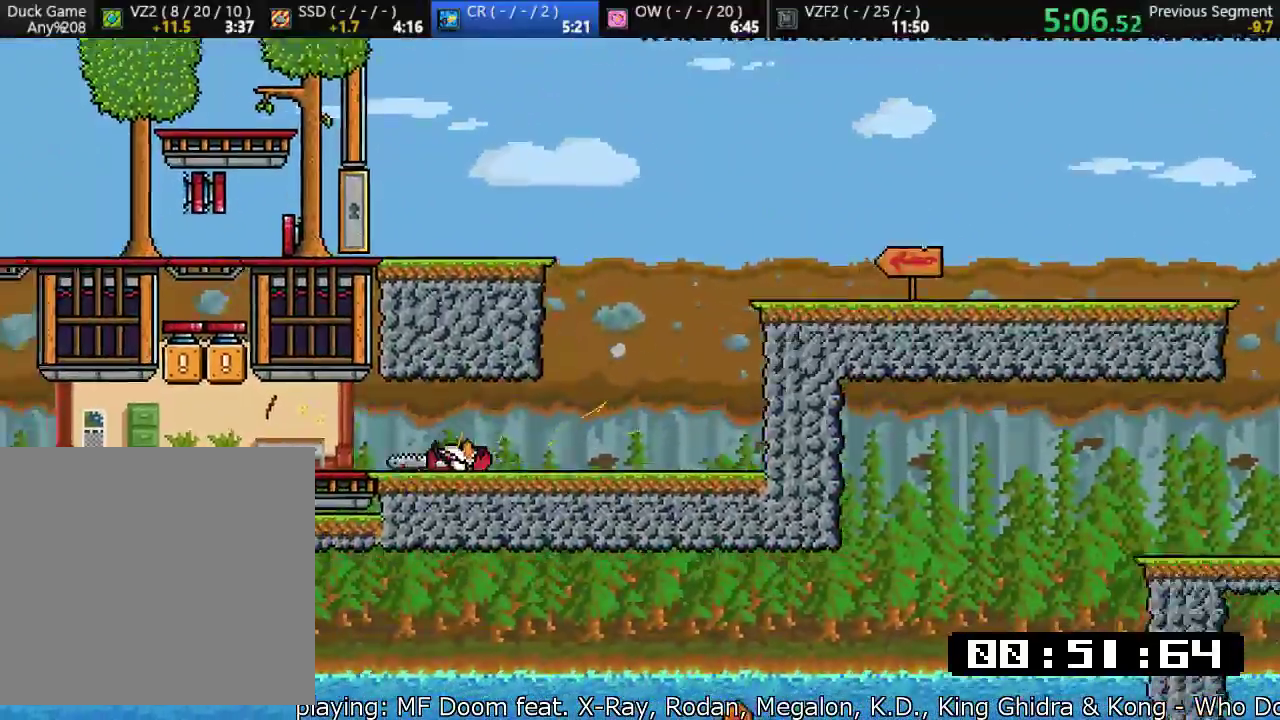
{"buttons": ["CROSS", "SQUARE"], "left_stick": "down-left", "events": [[150, "CROSS", "down"], [200, "R1", "down"], [283, "CROSS", "up"], [283, "R1", "up"], [500, "CROSS", "down"]]}
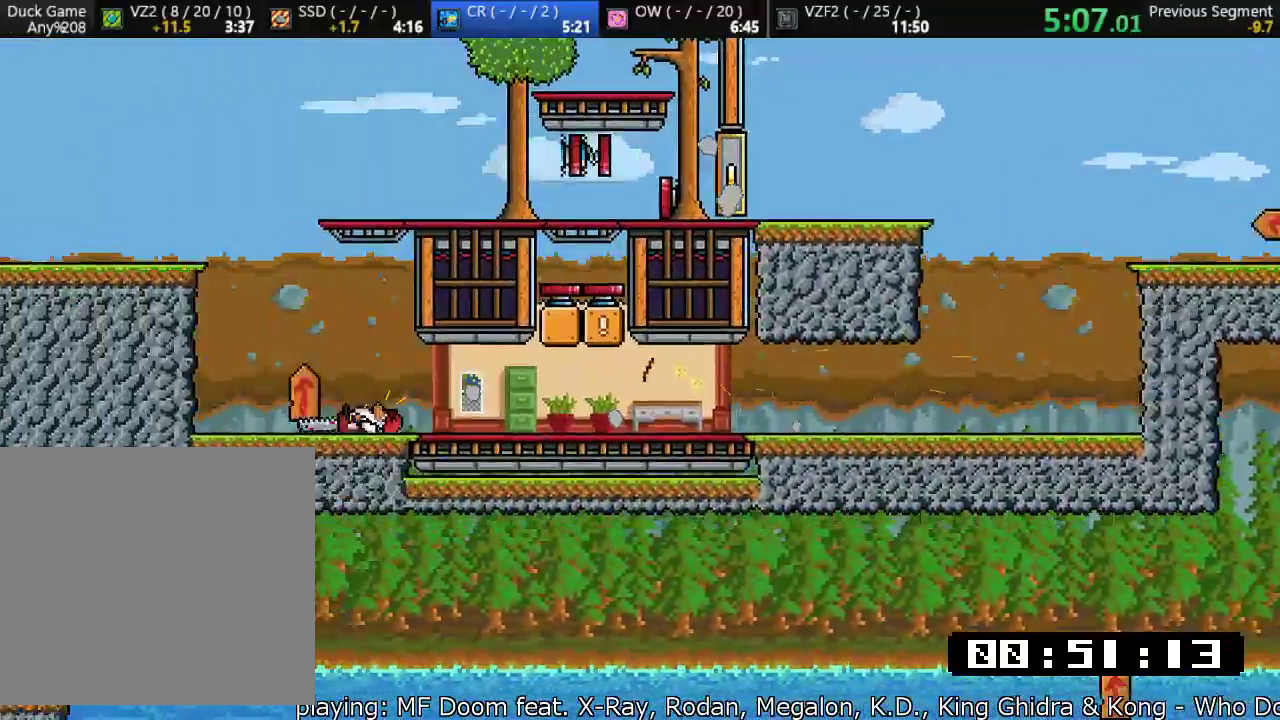
{"buttons": [], "left_stick": "down-left", "events": [[300, "CROSS", "up"], [333, "SQUARE", "up"]]}
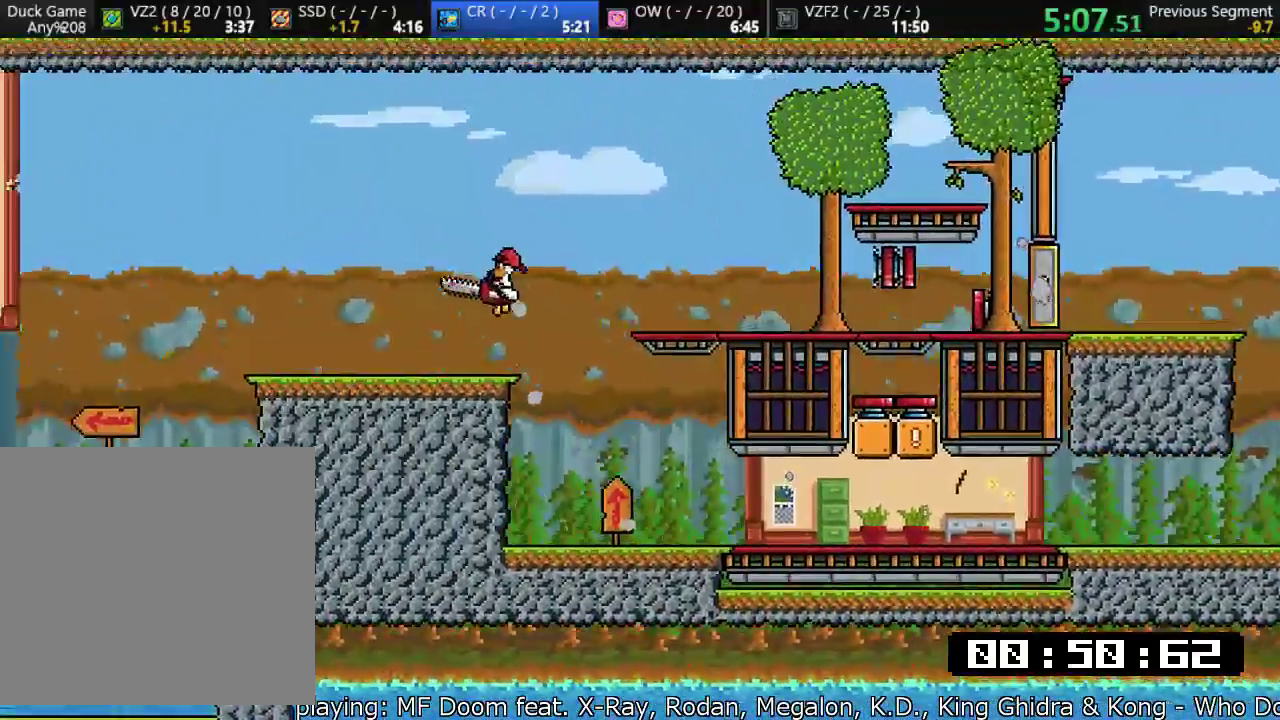
{"buttons": ["SQUARE"], "left_stick": "down-left", "events": [[100, "SQUARE", "down"]]}
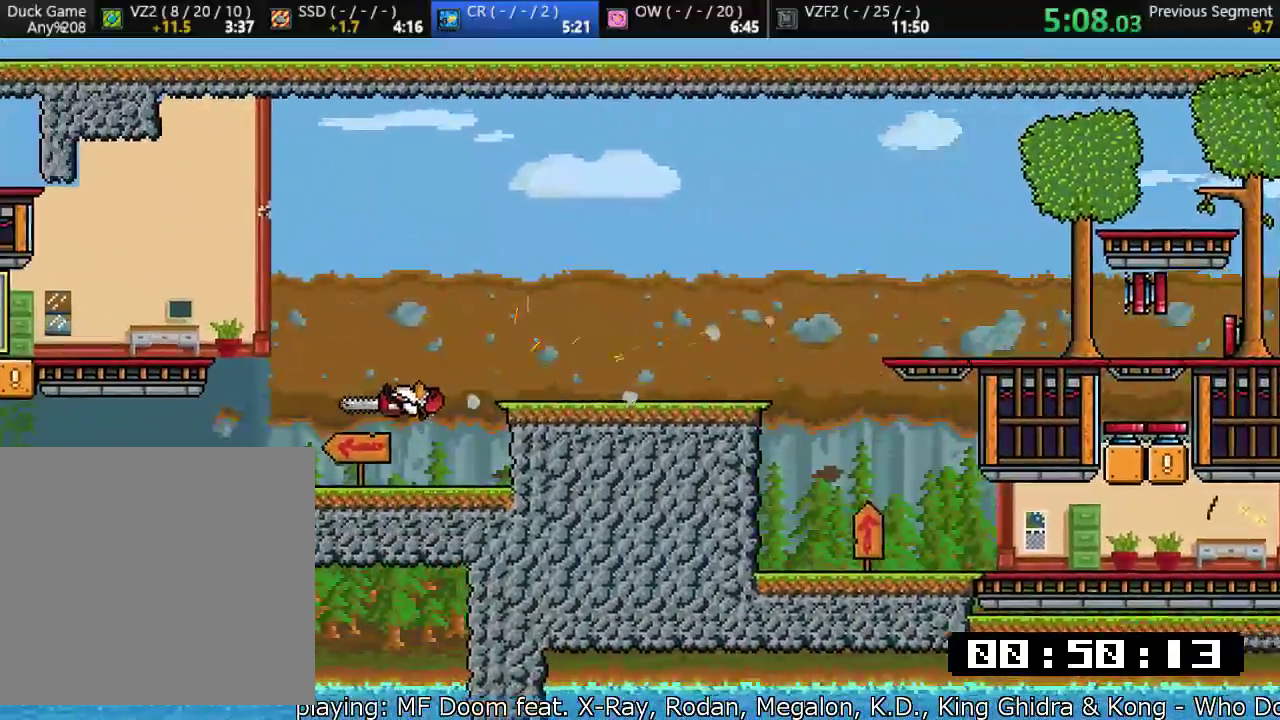
{"buttons": ["SQUARE"], "left_stick": "down-left", "events": []}
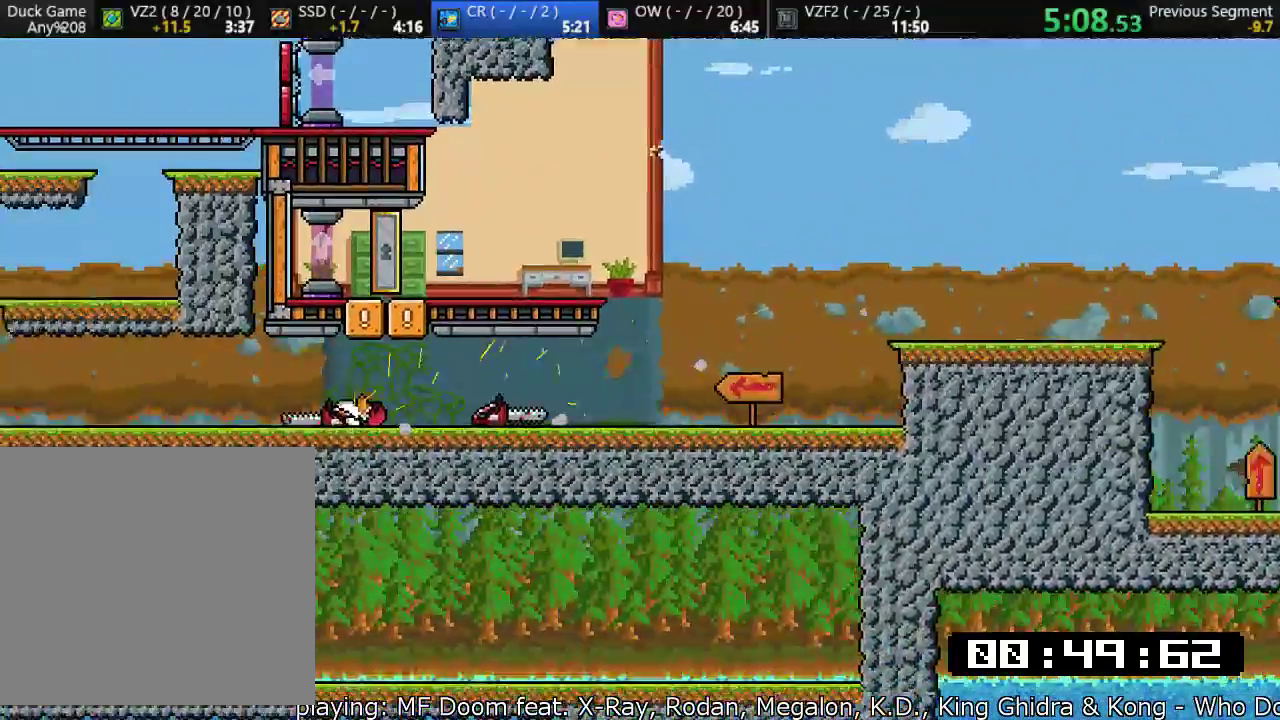
{"buttons": ["SQUARE"], "left_stick": "down-left", "events": []}
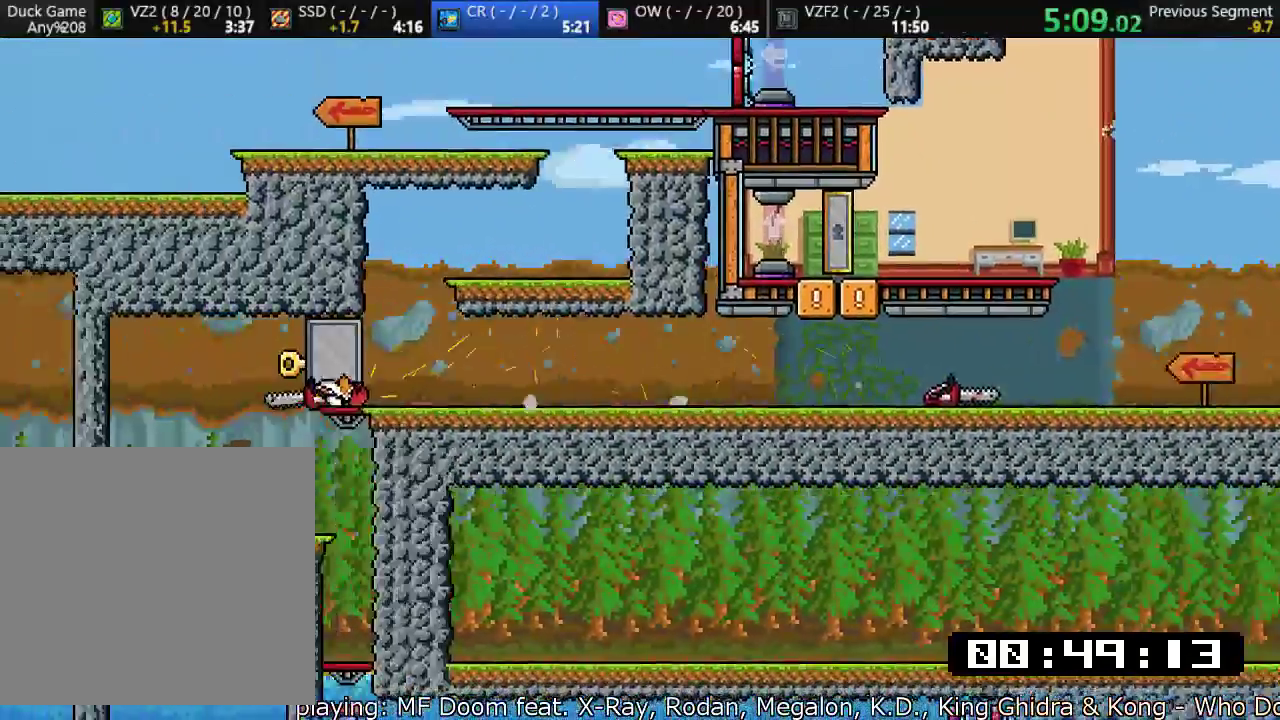
{"buttons": ["R1"], "left_stick": "right", "events": [[83, "SQUARE", "up"], [150, "left_stick", "center"], [183, "R1", "down"], [267, "R1", "up"], [400, "R1", "down"], [483, "left_stick", "right"]]}
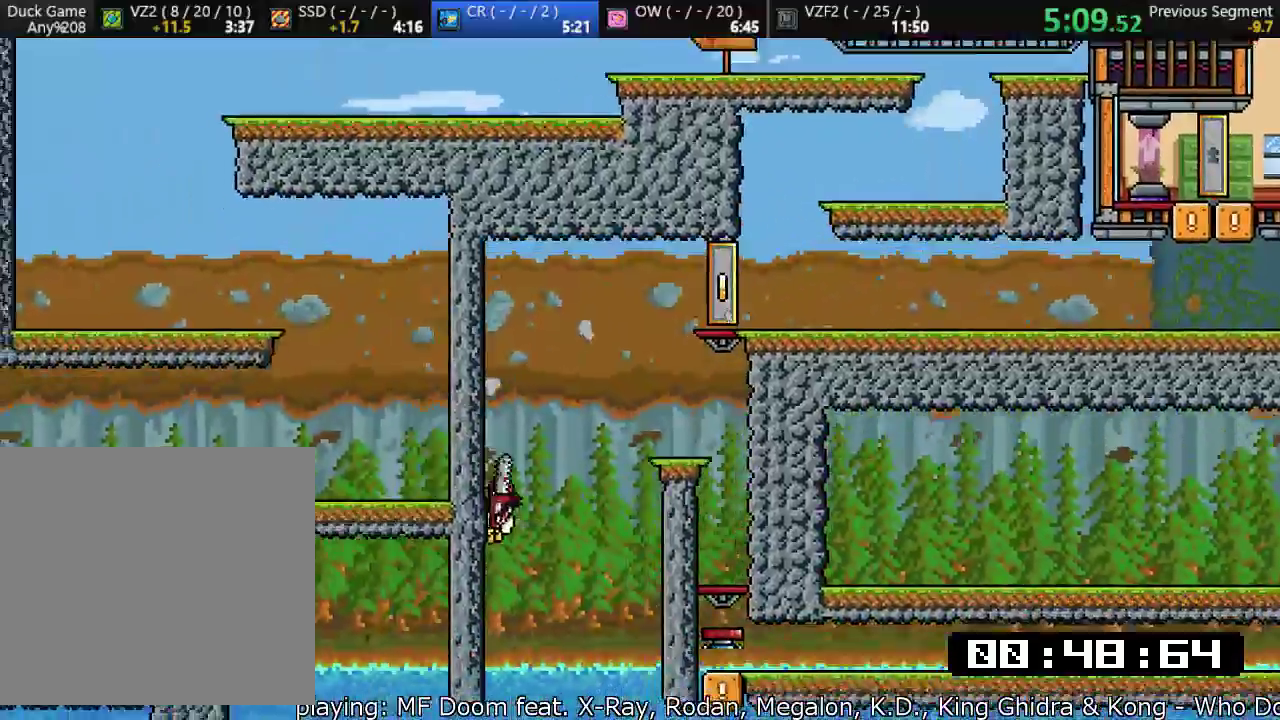
{"buttons": ["SQUARE"], "left_stick": "down-right", "events": [[117, "R1", "up"], [117, "left_stick", "down-right"], [150, "SQUARE", "down"]]}
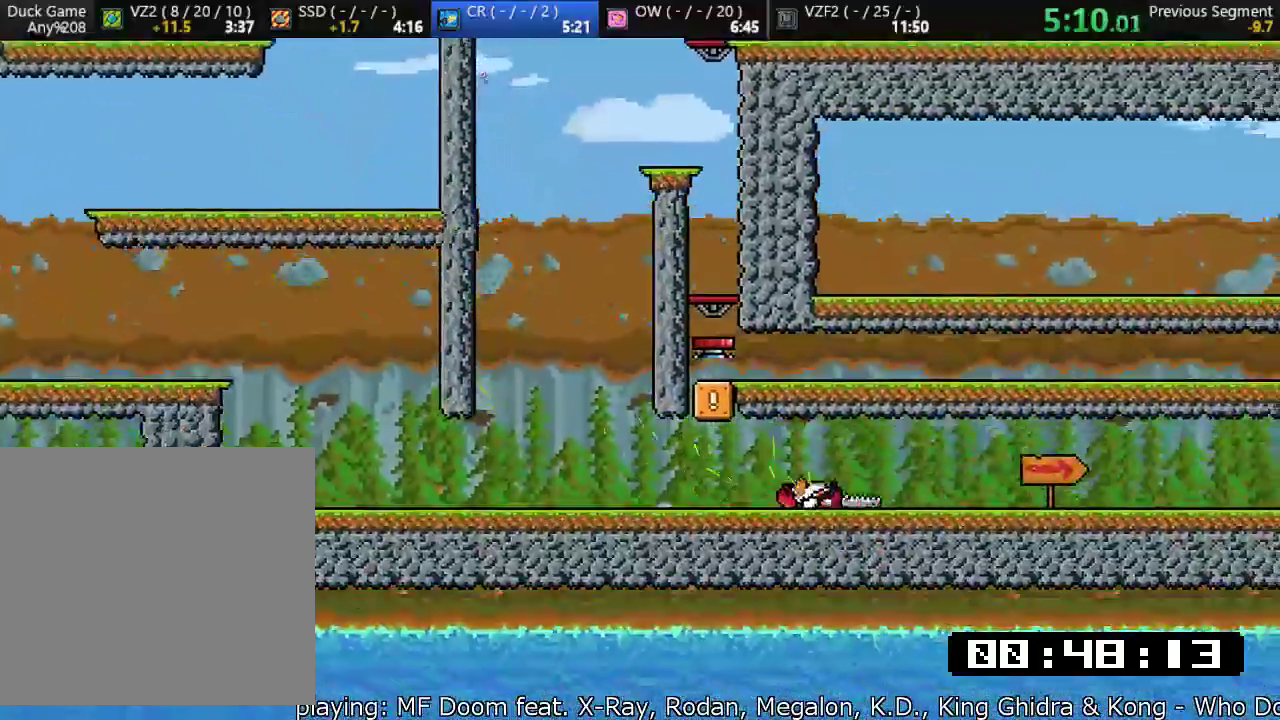
{"buttons": ["SQUARE"], "left_stick": "down-right", "events": []}
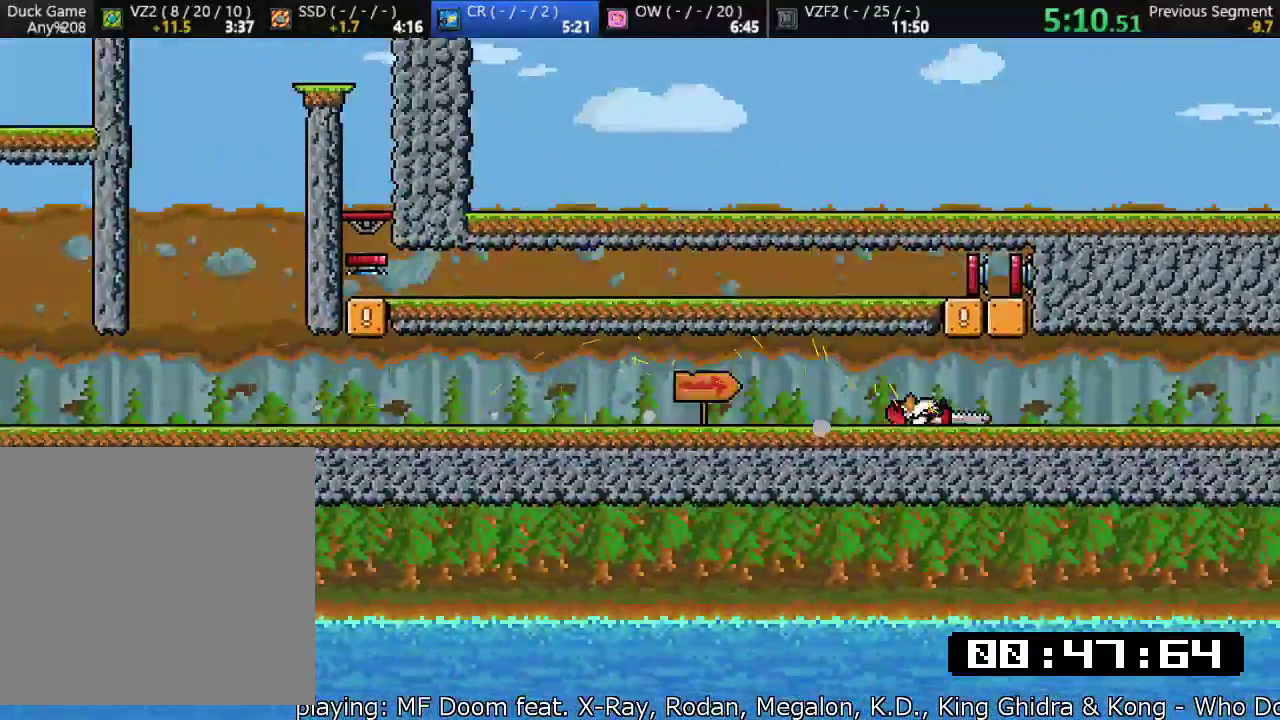
{"buttons": ["SQUARE", "R1"], "left_stick": "down-right", "events": [[467, "R1", "down"]]}
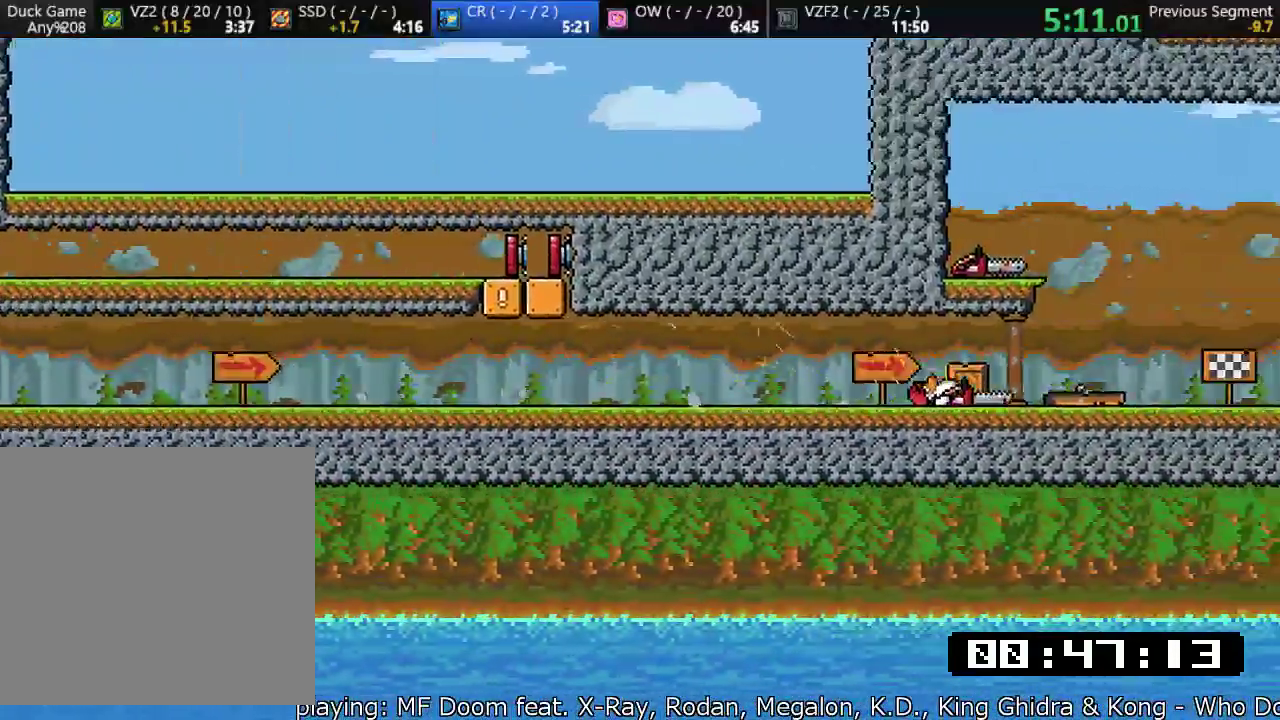
{"buttons": ["SQUARE"], "left_stick": "down-right", "events": [[33, "R1", "up"], [167, "R1", "down"], [333, "R1", "up"], [400, "R1", "down"], [450, "R1", "up"]]}
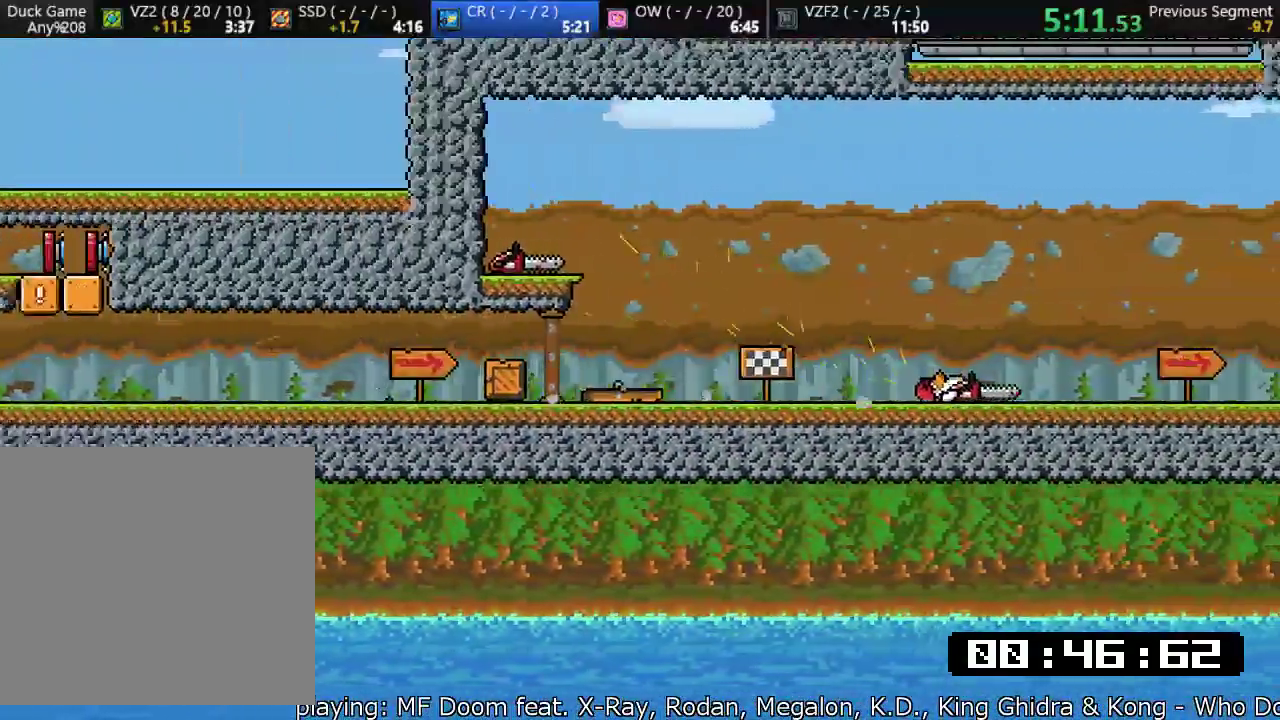
{"buttons": ["CROSS", "SQUARE"], "left_stick": "down-right", "events": [[217, "R1", "down"], [250, "CROSS", "down"], [333, "R1", "up"]]}
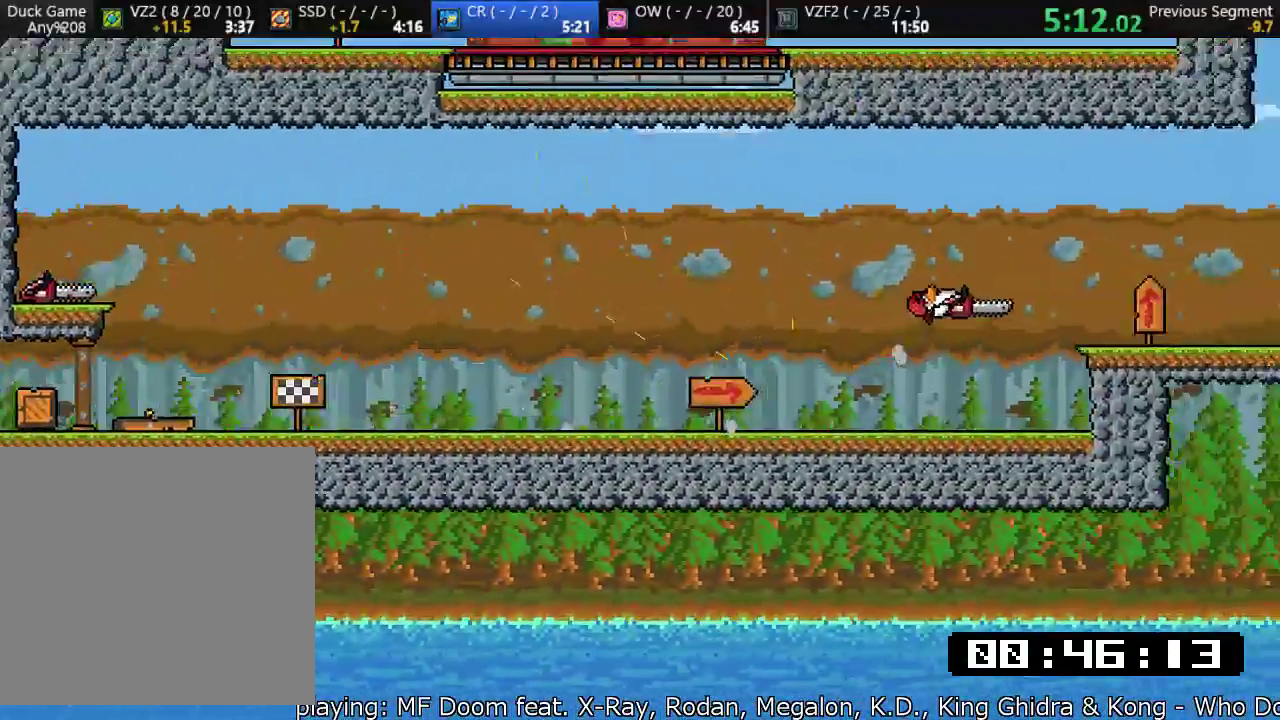
{"buttons": ["CROSS", "SQUARE"], "left_stick": "down-right", "events": [[50, "CROSS", "up"], [450, "CROSS", "down"]]}
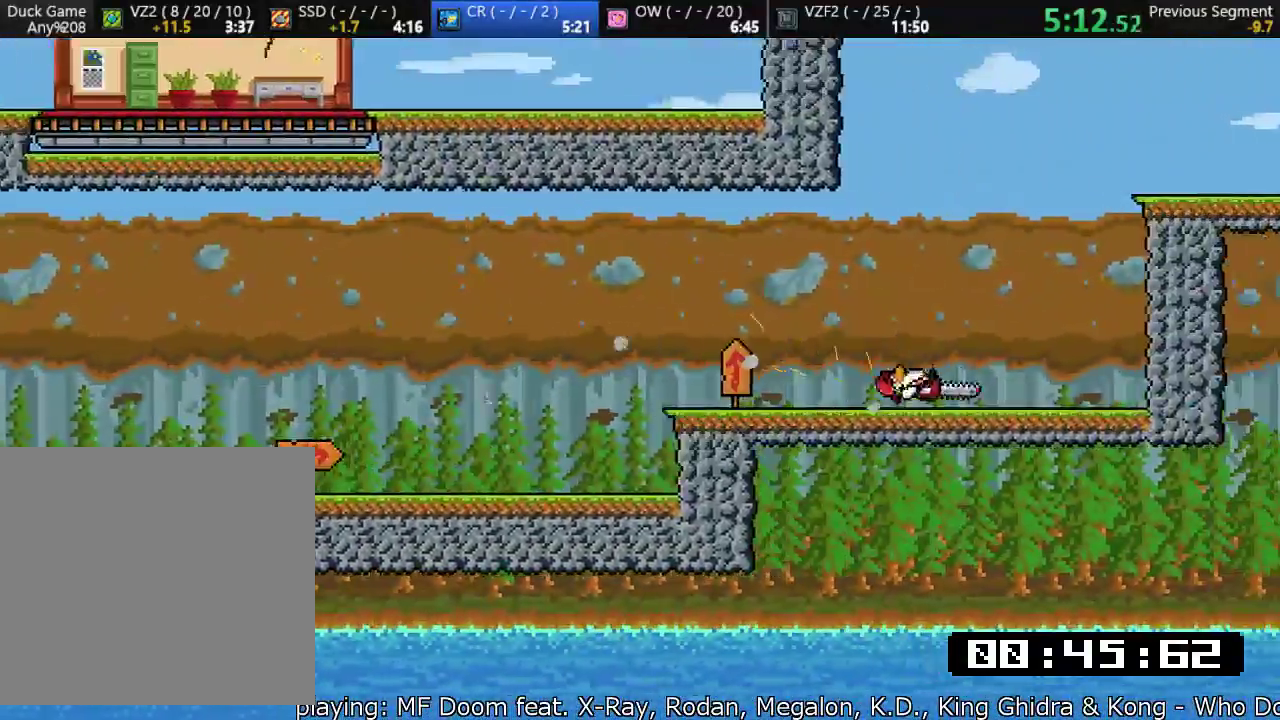
{"buttons": ["R1"], "left_stick": "down-right", "events": [[317, "R1", "down"], [483, "CROSS", "up"], [483, "SQUARE", "up"]]}
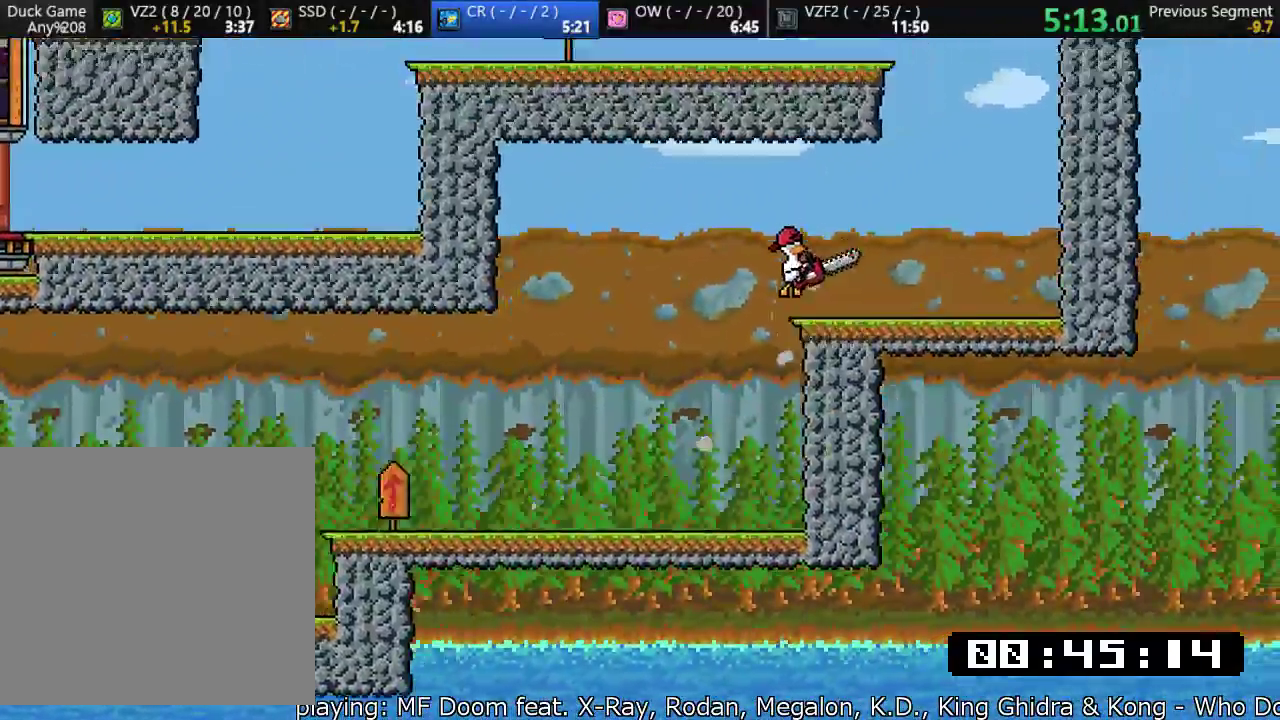
{"buttons": ["CROSS", "SQUARE"], "left_stick": "down-right", "events": [[17, "R1", "up"], [117, "SQUARE", "down"], [217, "CROSS", "down"], [383, "R1", "down"], [500, "R1", "up"]]}
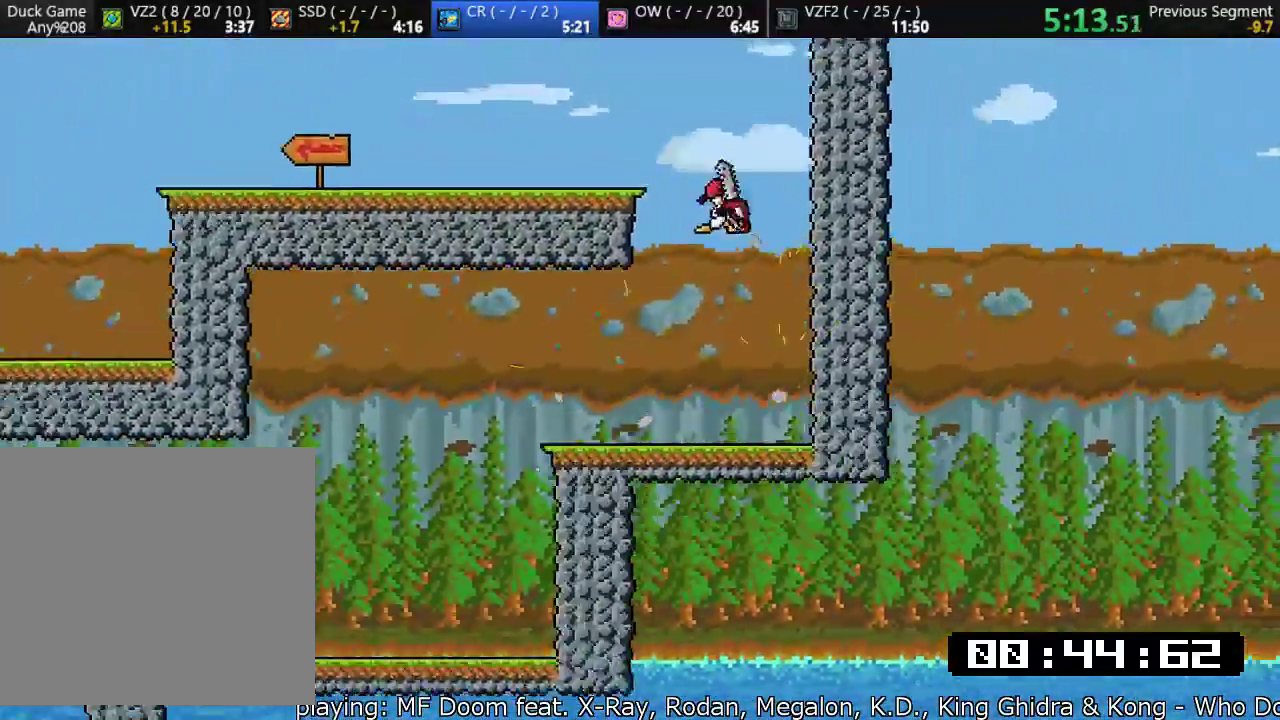
{"buttons": ["SQUARE"], "left_stick": "down-left", "events": [[17, "R1", "down"], [67, "left_stick", "left"], [100, "CROSS", "up"], [117, "R1", "up"], [133, "SQUARE", "up"], [467, "SQUARE", "down"], [467, "left_stick", "down-left"]]}
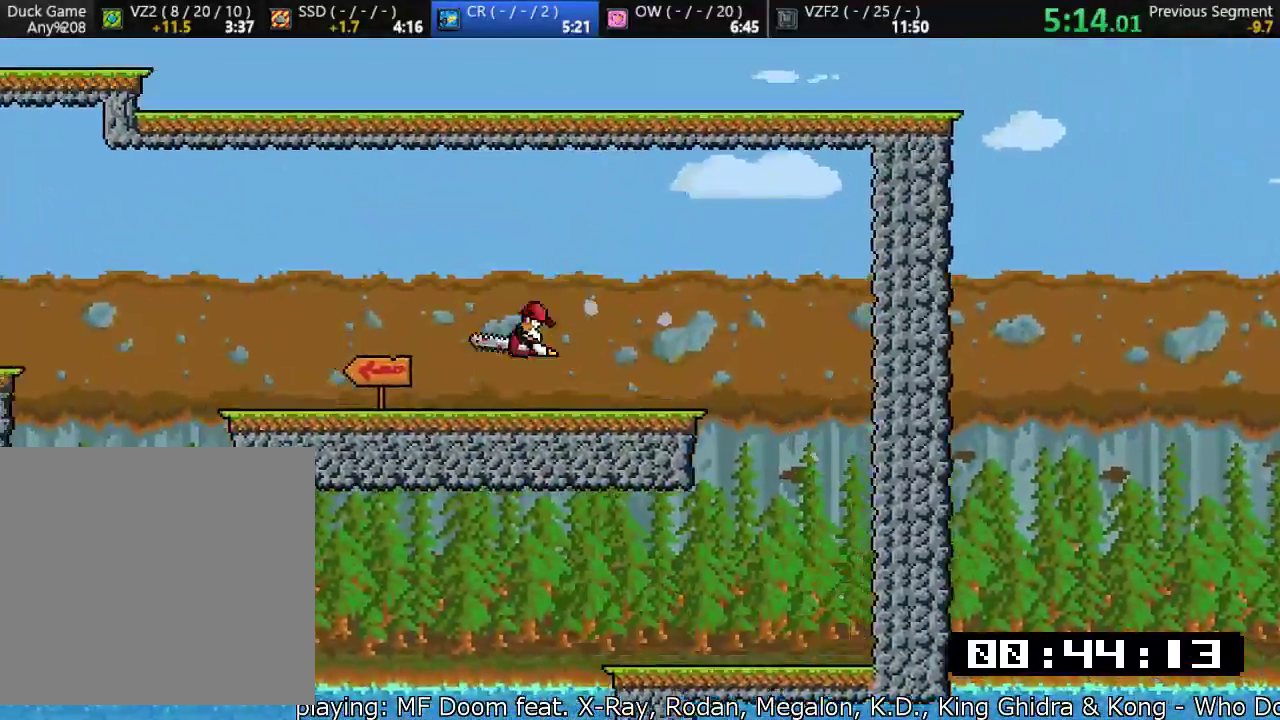
{"buttons": ["SQUARE"], "left_stick": "down-left", "events": [[267, "CROSS", "down"], [433, "CROSS", "up"]]}
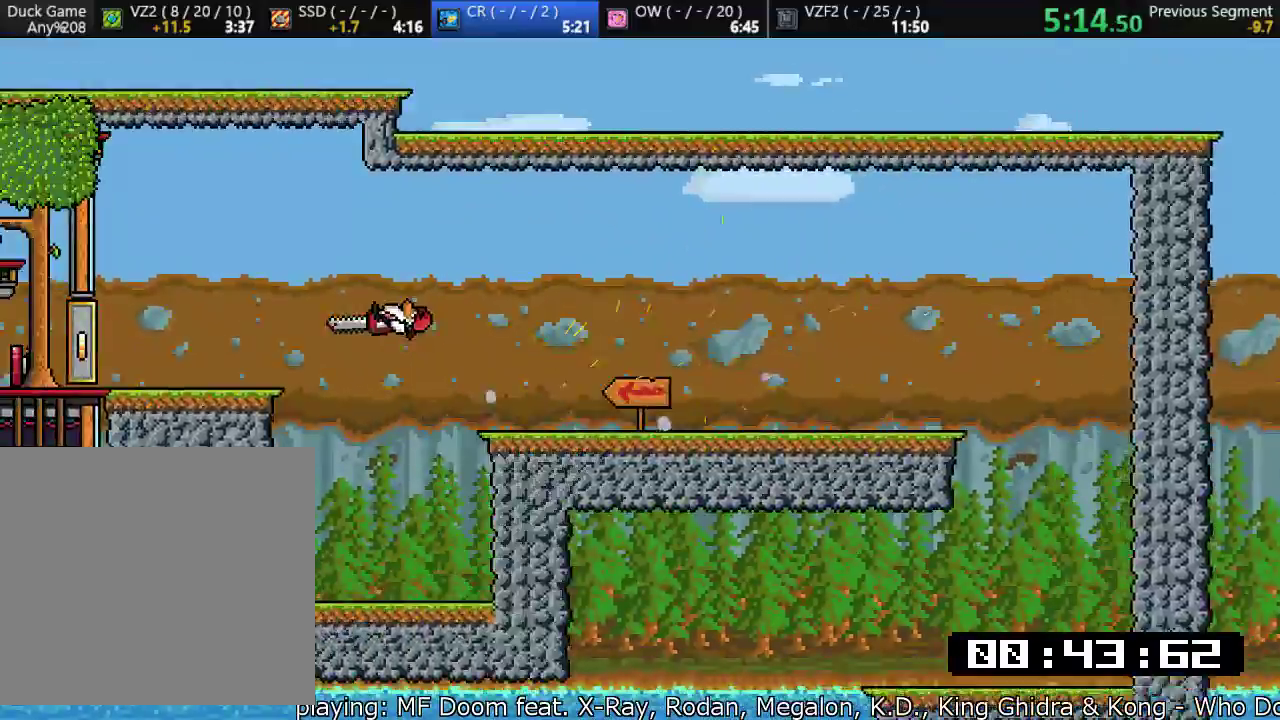
{"buttons": ["SQUARE"], "left_stick": "down-left", "events": []}
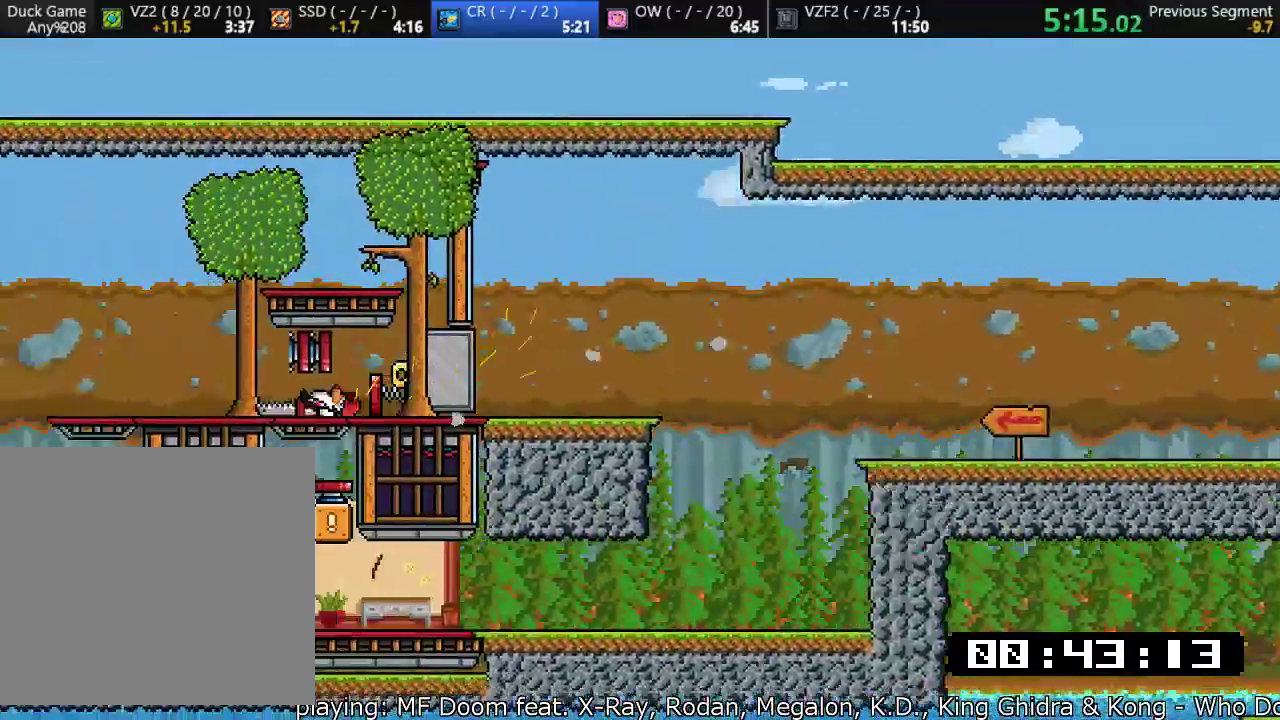
{"buttons": ["SQUARE"], "left_stick": "down", "events": [[67, "left_stick", "down"]]}